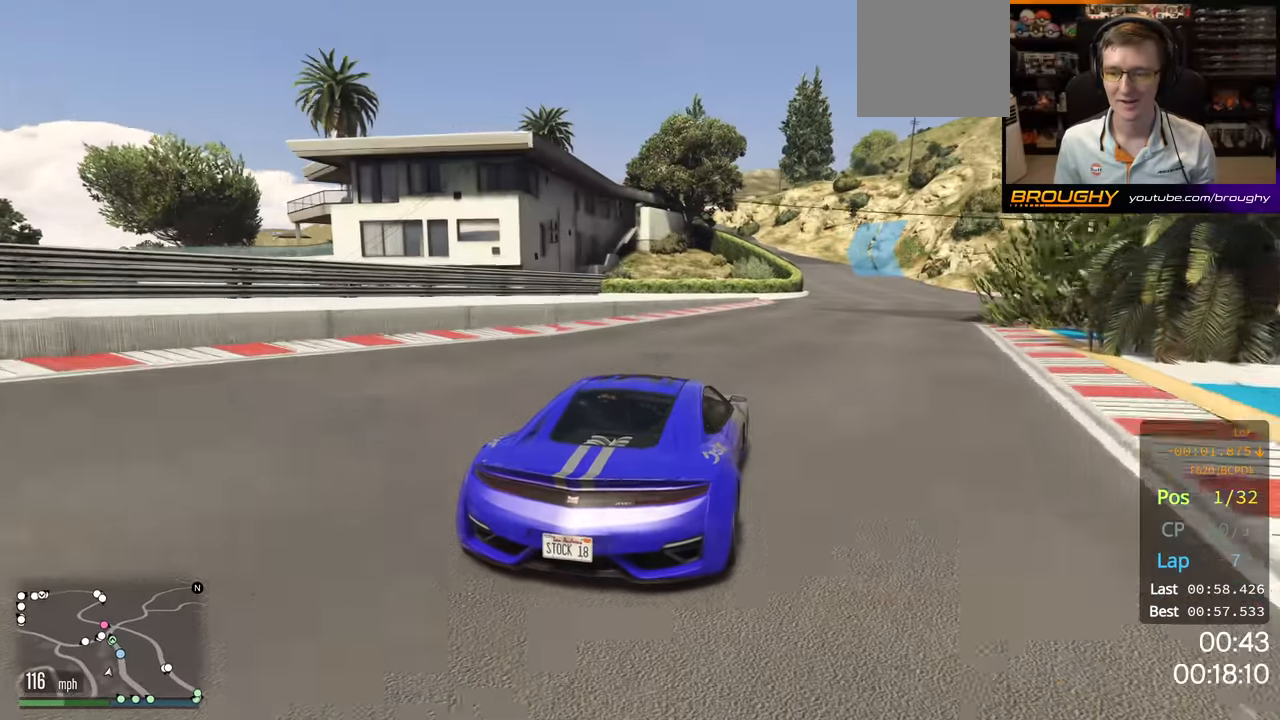
Gameplay with a controller (Xbox layout); each line is a JSON object with the inputs held at the frame after it. "events" lists button and stick changes between this image and that frame as [ms after this image, input, new state], when the widget could be followed in between.
{"buttons": ["R2"], "left_stick": "left", "right_stick": "center", "events": [[183, "left_stick", "center"], [466, "left_stick", "left"]]}
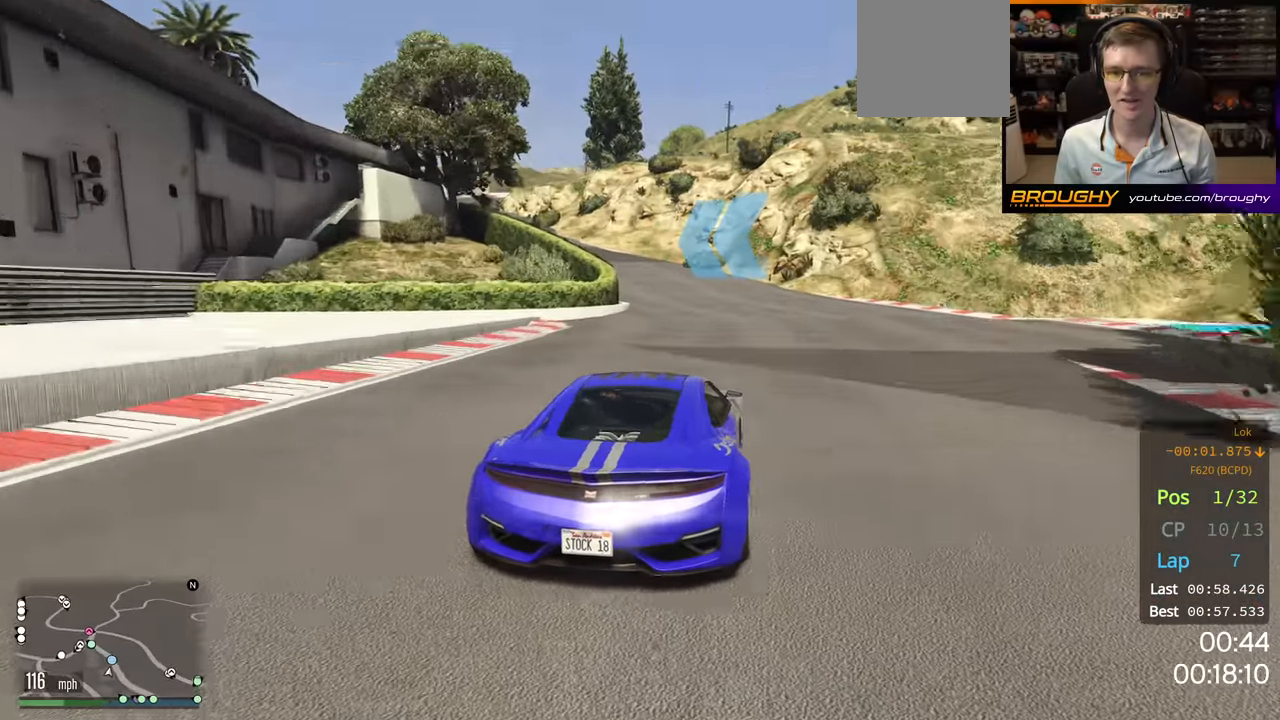
{"buttons": ["R2"], "left_stick": "center", "right_stick": "center", "events": [[116, "left_stick", "center"], [266, "left_stick", "left"], [450, "left_stick", "center"]]}
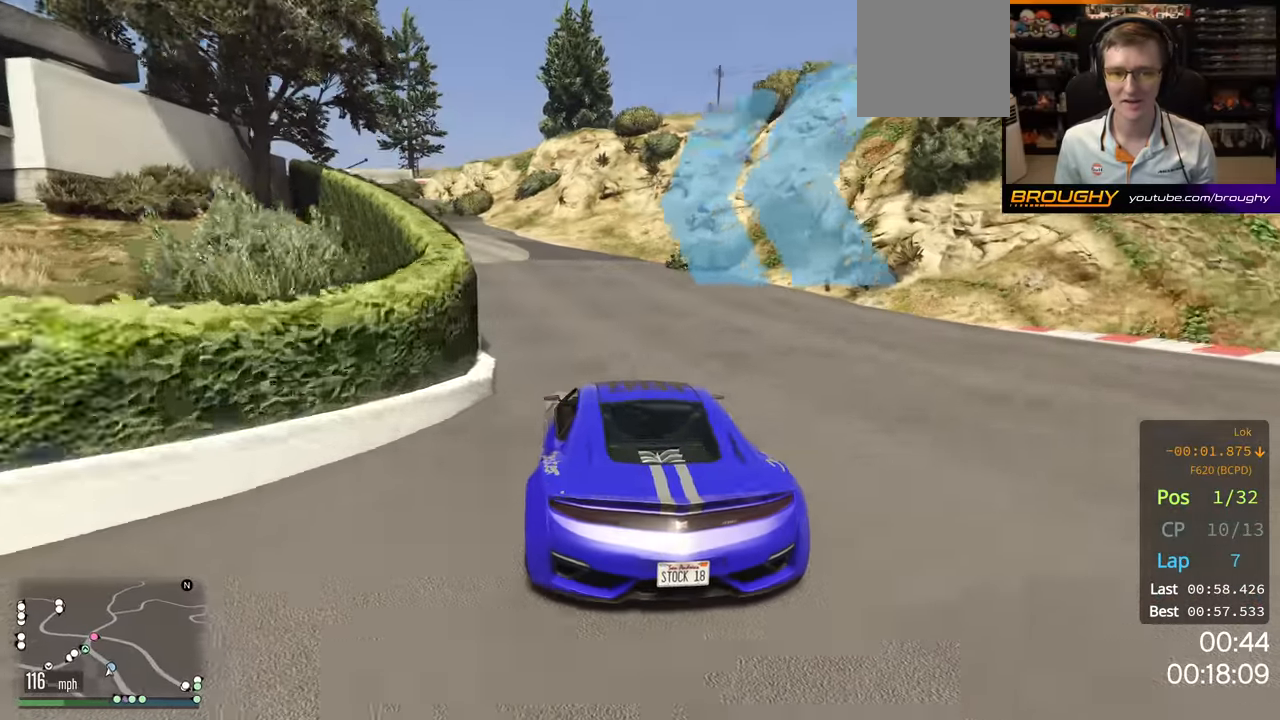
{"buttons": ["R2"], "left_stick": "left", "right_stick": "center", "events": [[66, "left_stick", "left"], [166, "left_stick", "center"], [366, "left_stick", "left"]]}
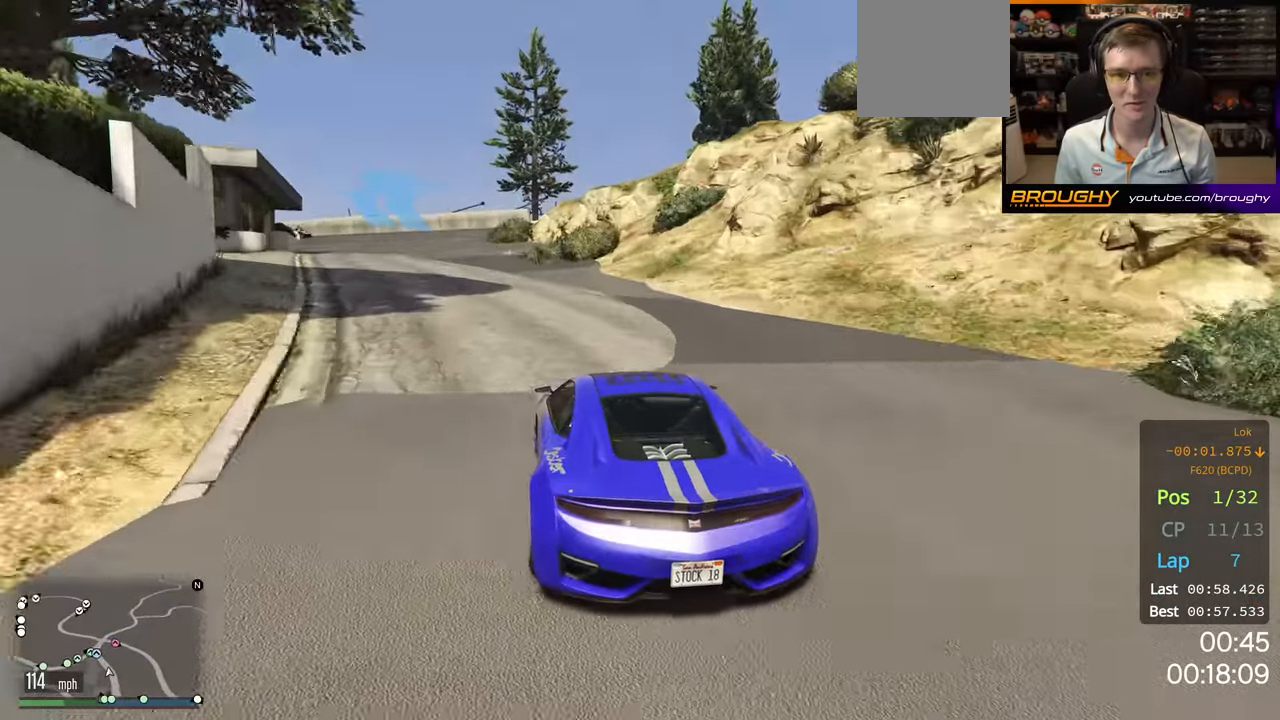
{"buttons": [], "left_stick": "center", "right_stick": "center", "events": [[150, "left_stick", "up-left"], [216, "L2", "down"], [300, "R2", "up"], [416, "left_stick", "center"], [433, "L2", "up"]]}
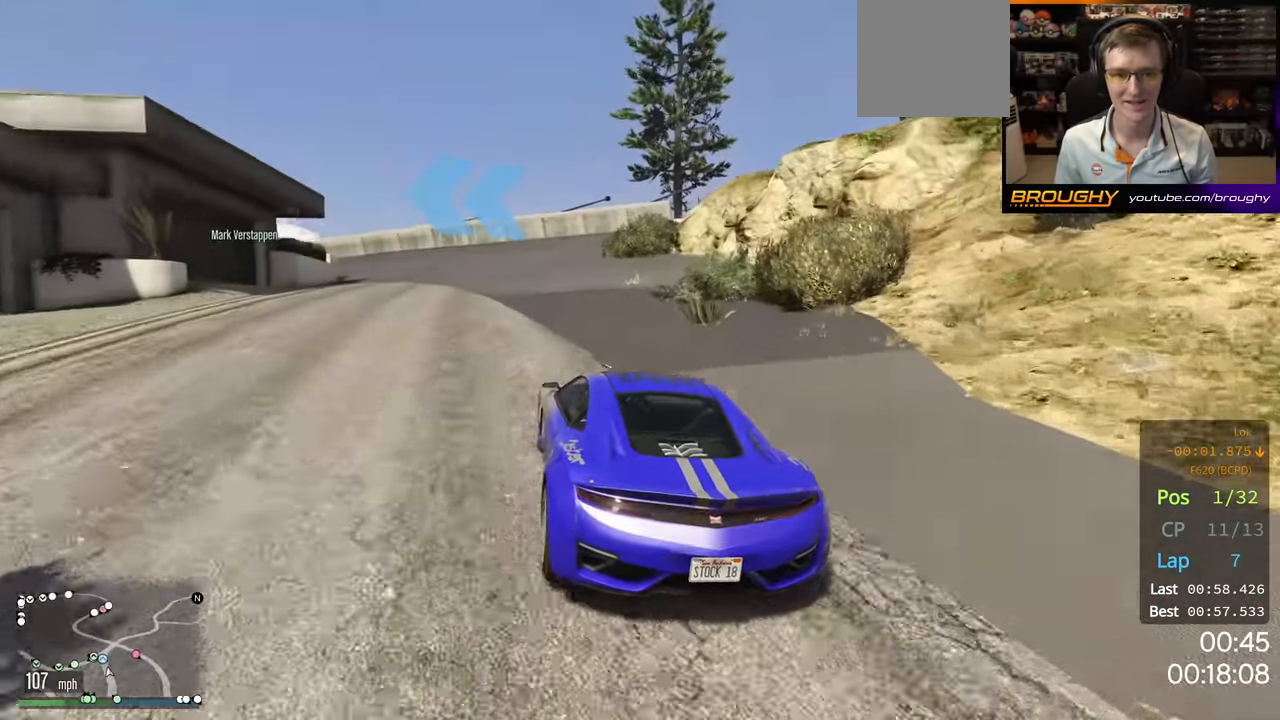
{"buttons": ["L2"], "left_stick": "up-left", "right_stick": "center", "events": [[133, "L2", "down"], [150, "left_stick", "up-left"]]}
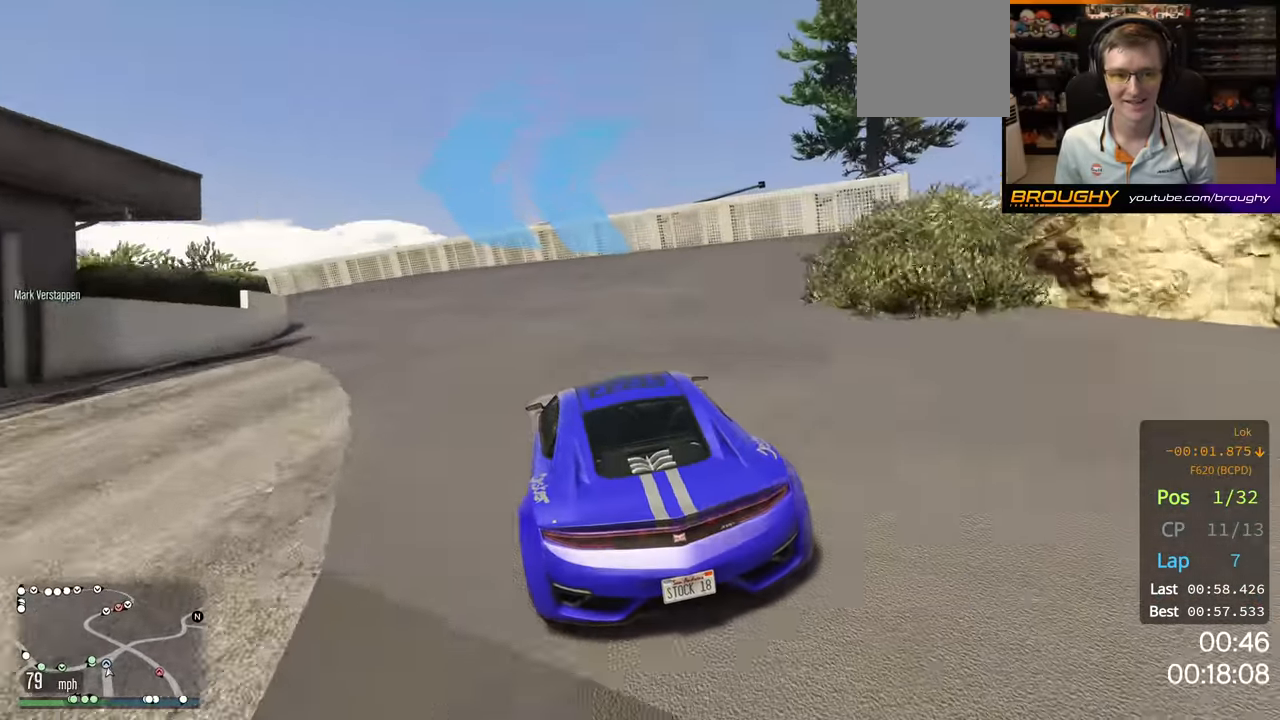
{"buttons": [], "left_stick": "up-left", "right_stick": "center", "events": [[66, "L2", "up"], [133, "L2", "down"], [500, "L2", "up"]]}
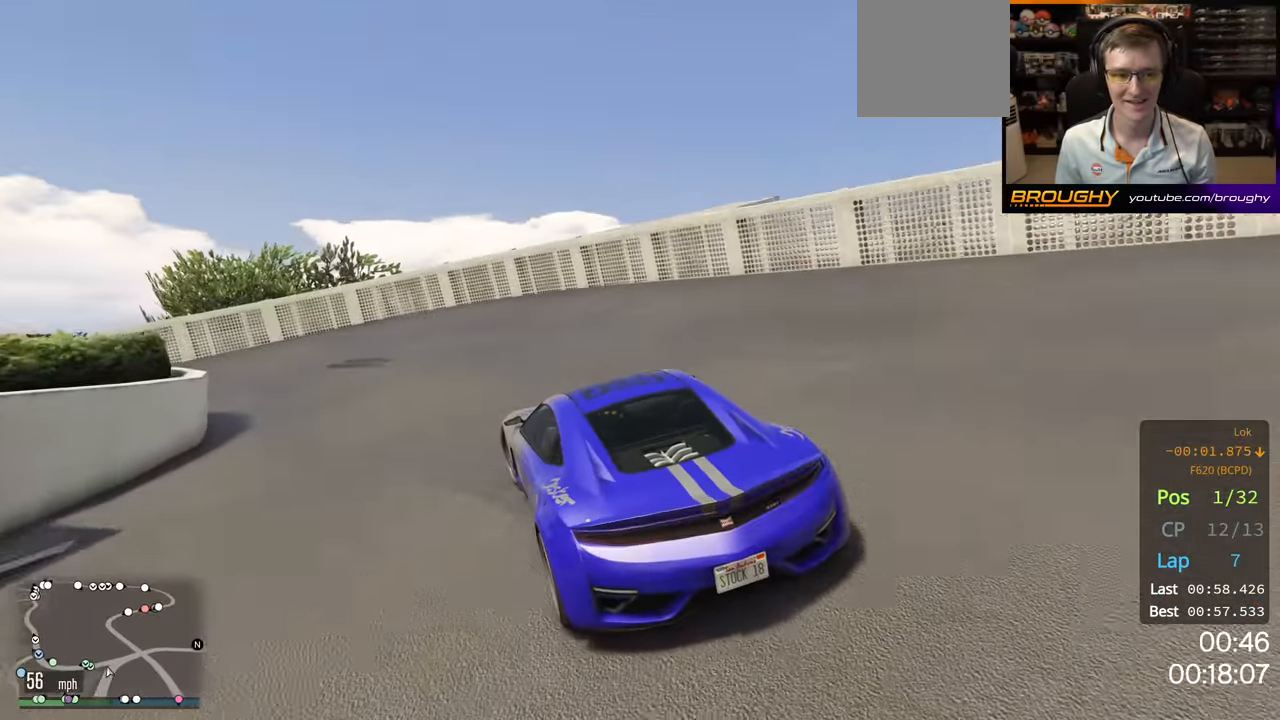
{"buttons": ["R2"], "left_stick": "up-left", "right_stick": "center", "events": [[400, "R2", "down"]]}
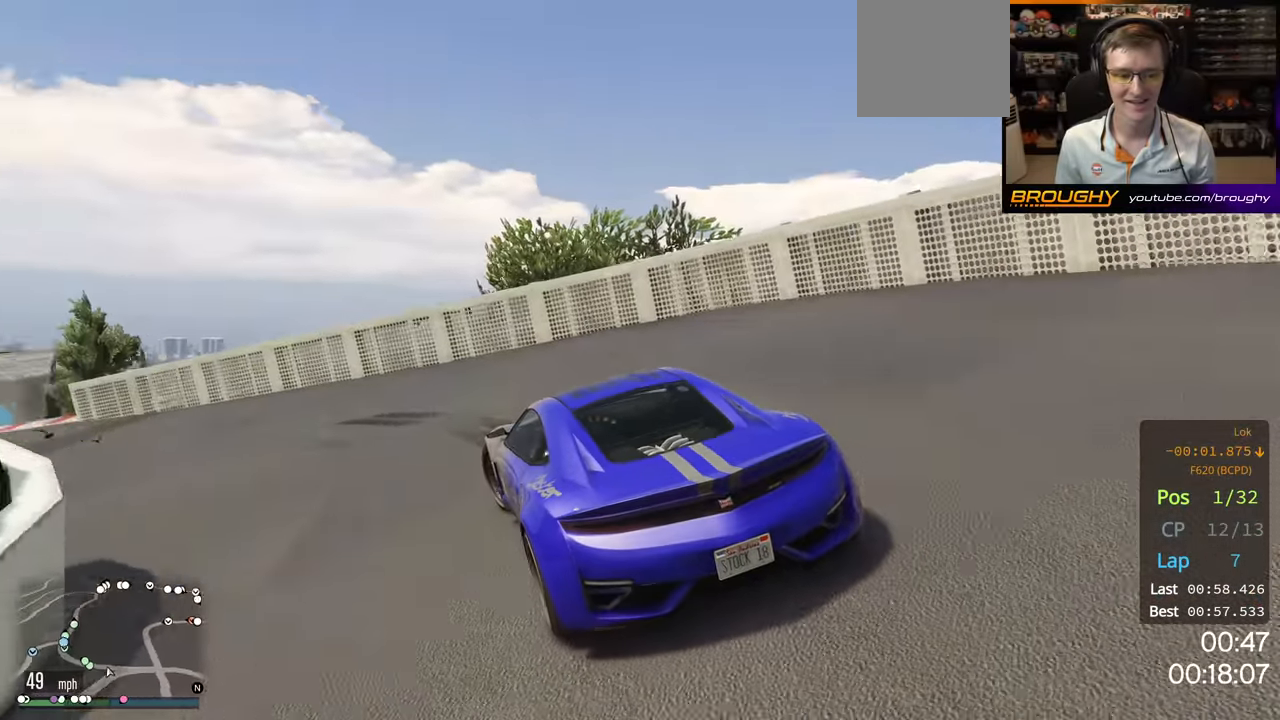
{"buttons": ["R2"], "left_stick": "left", "right_stick": "center", "events": [[416, "left_stick", "left"]]}
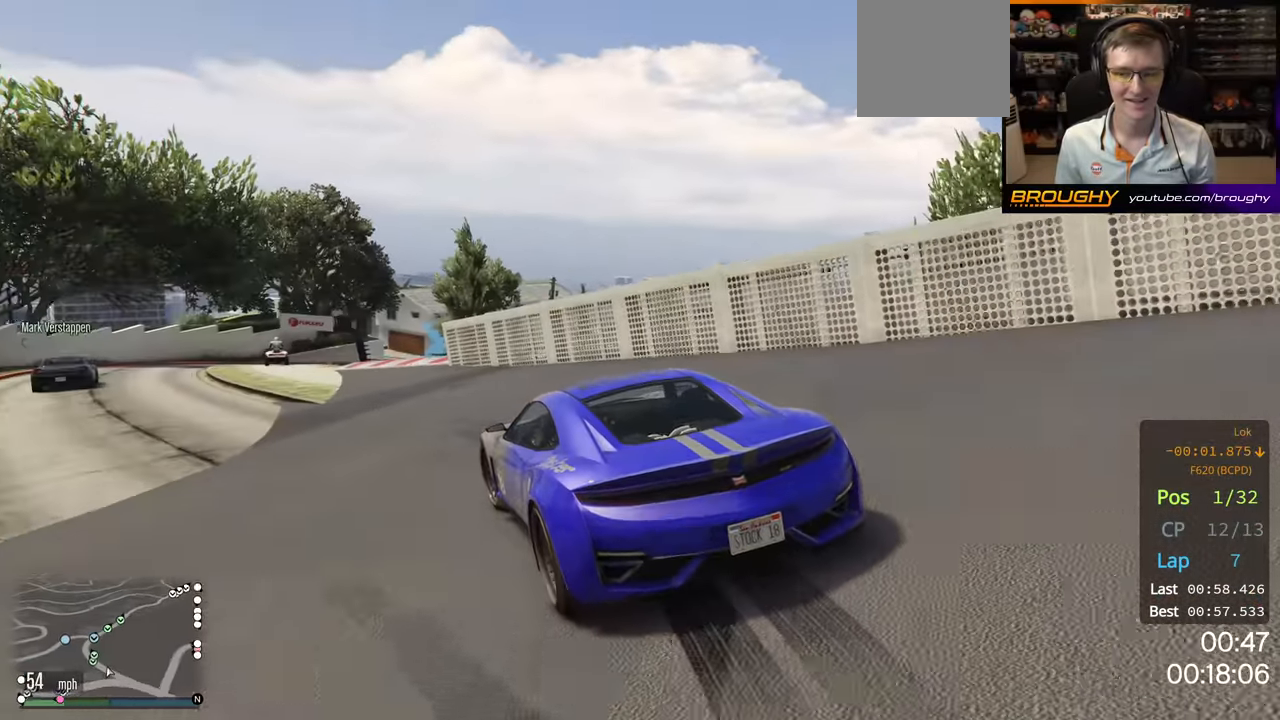
{"buttons": ["R2"], "left_stick": "center", "right_stick": "center", "events": [[200, "left_stick", "center"]]}
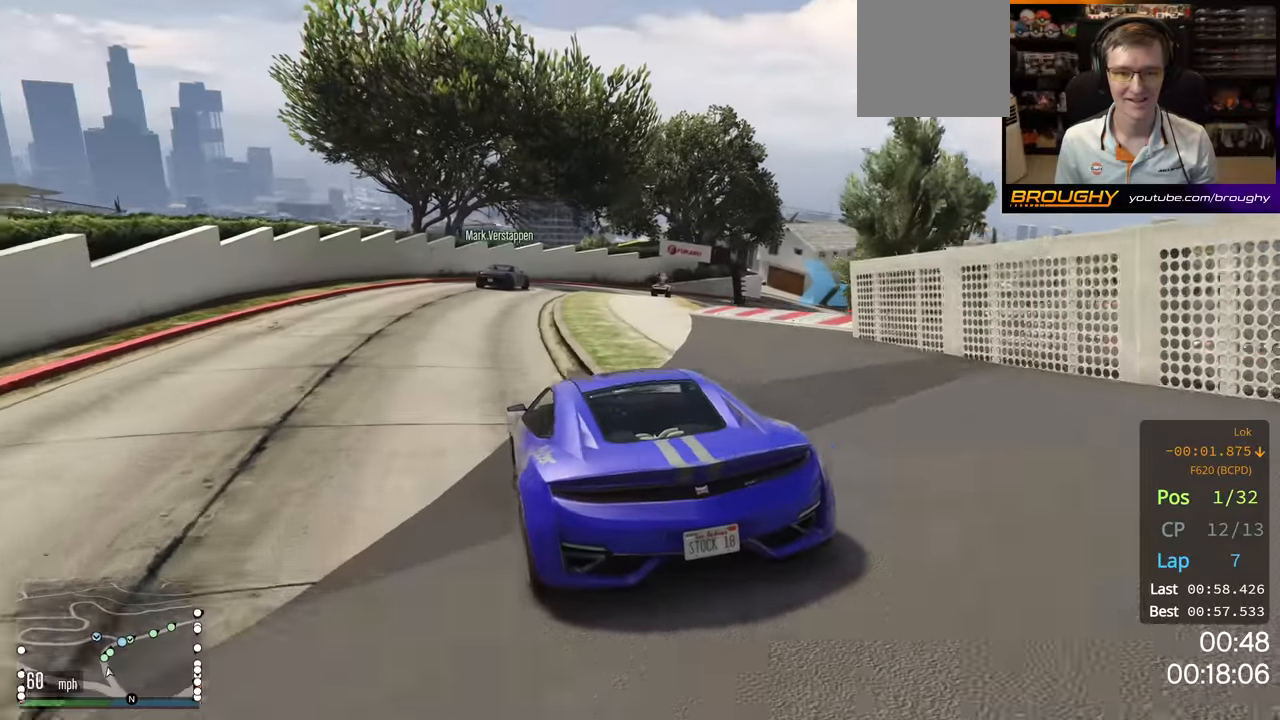
{"buttons": ["R2"], "left_stick": "right", "right_stick": "center", "events": [[84, "left_stick", "right"], [300, "left_stick", "center"], [484, "left_stick", "right"]]}
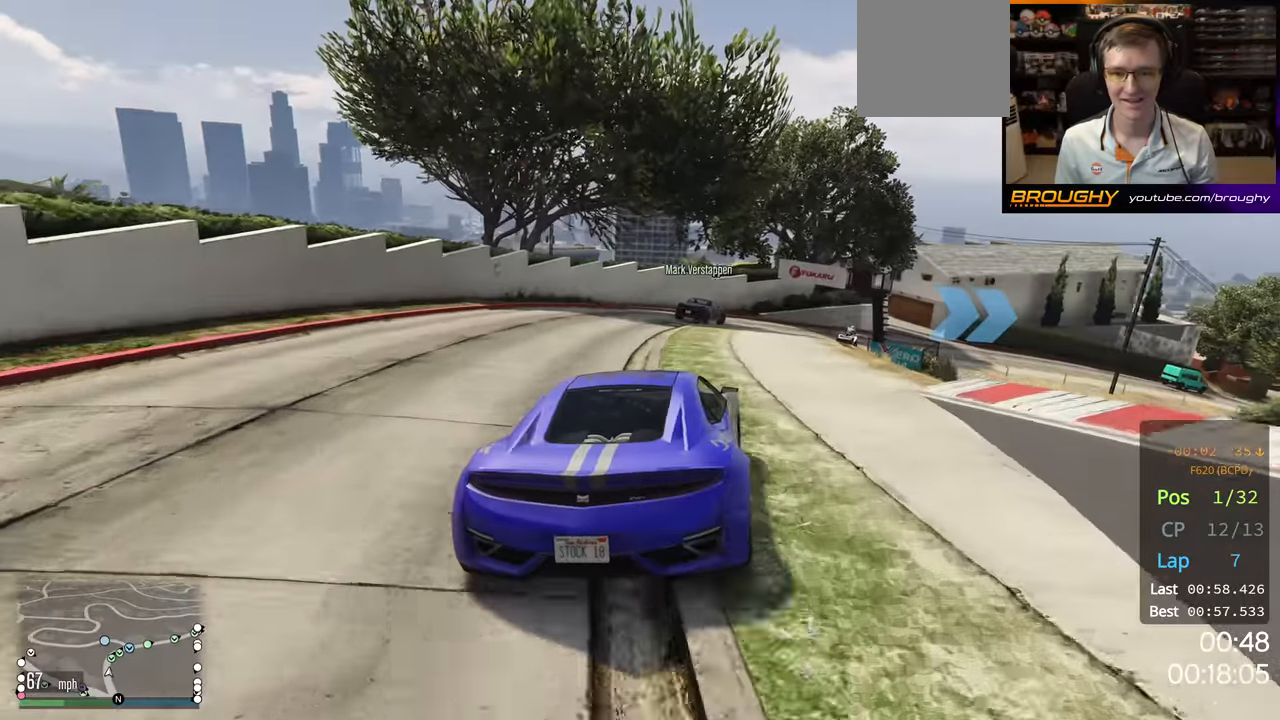
{"buttons": ["R2"], "left_stick": "right", "right_stick": "center", "events": [[134, "left_stick", "center"], [434, "left_stick", "right"]]}
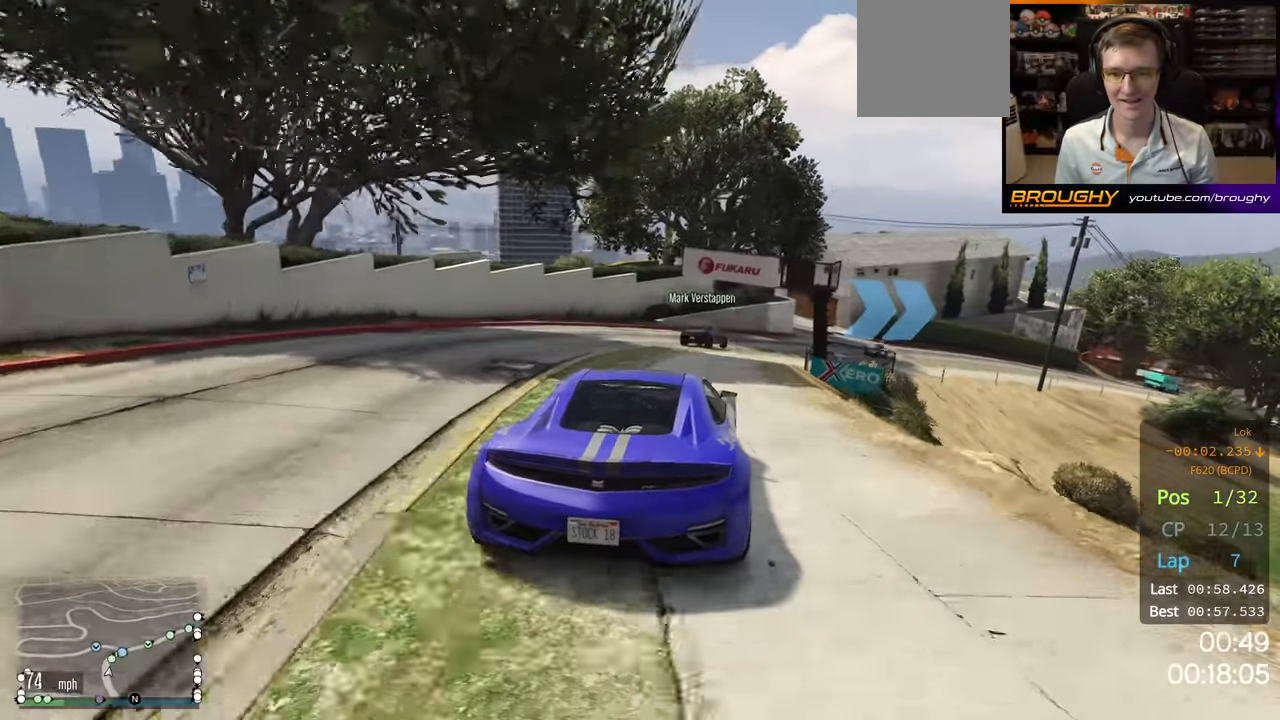
{"buttons": ["R2"], "left_stick": "right", "right_stick": "center", "events": []}
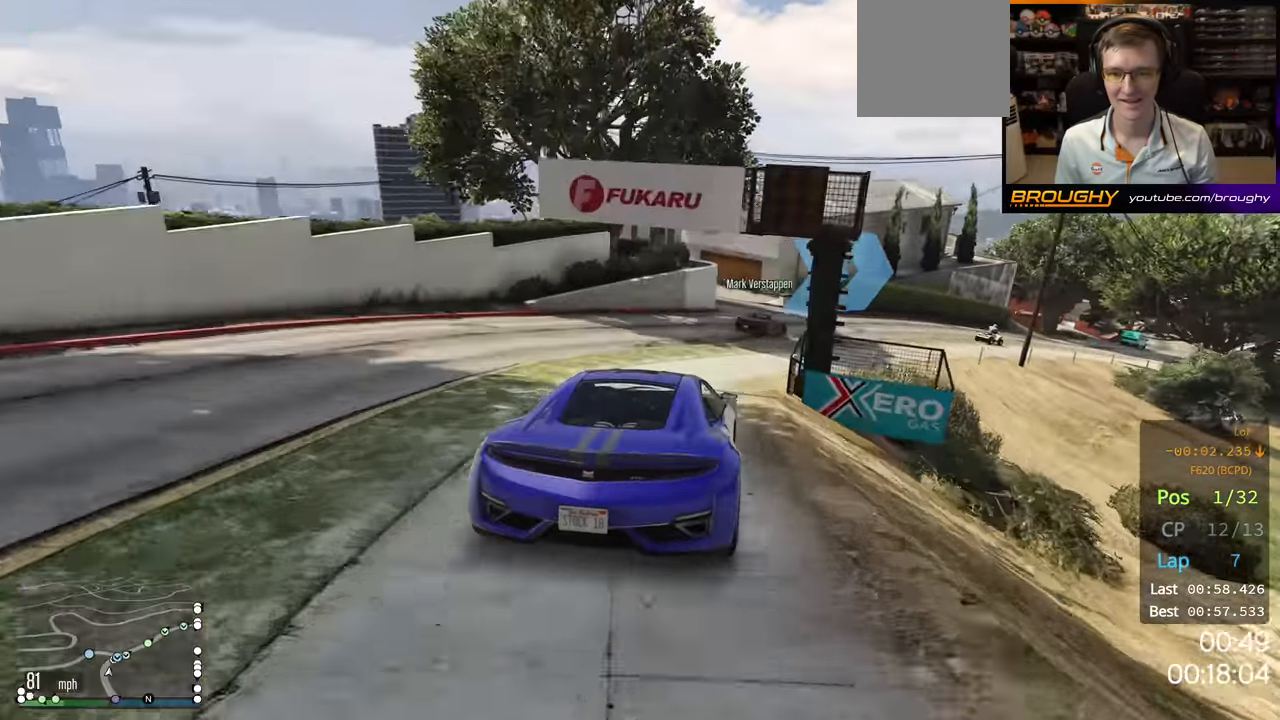
{"buttons": ["R2"], "left_stick": "right", "right_stick": "center", "events": [[317, "left_stick", "center"], [467, "left_stick", "right"]]}
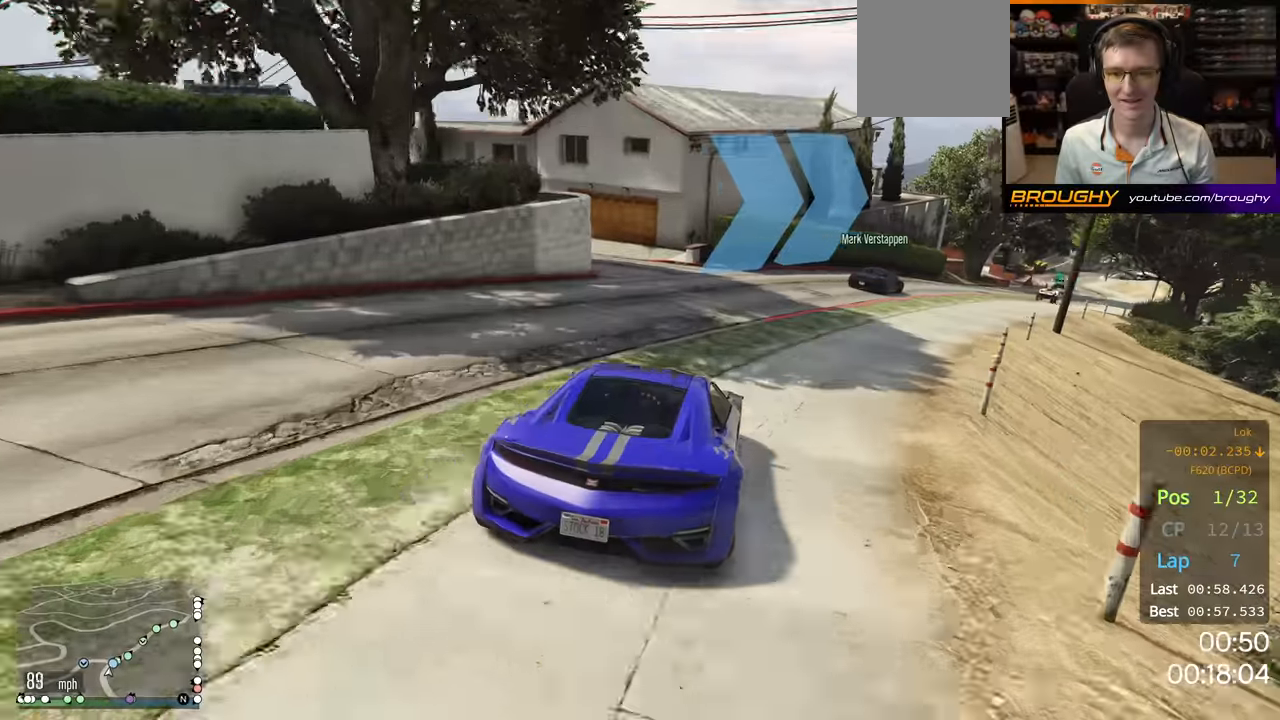
{"buttons": ["R2"], "left_stick": "center", "right_stick": "center", "events": [[417, "left_stick", "center"]]}
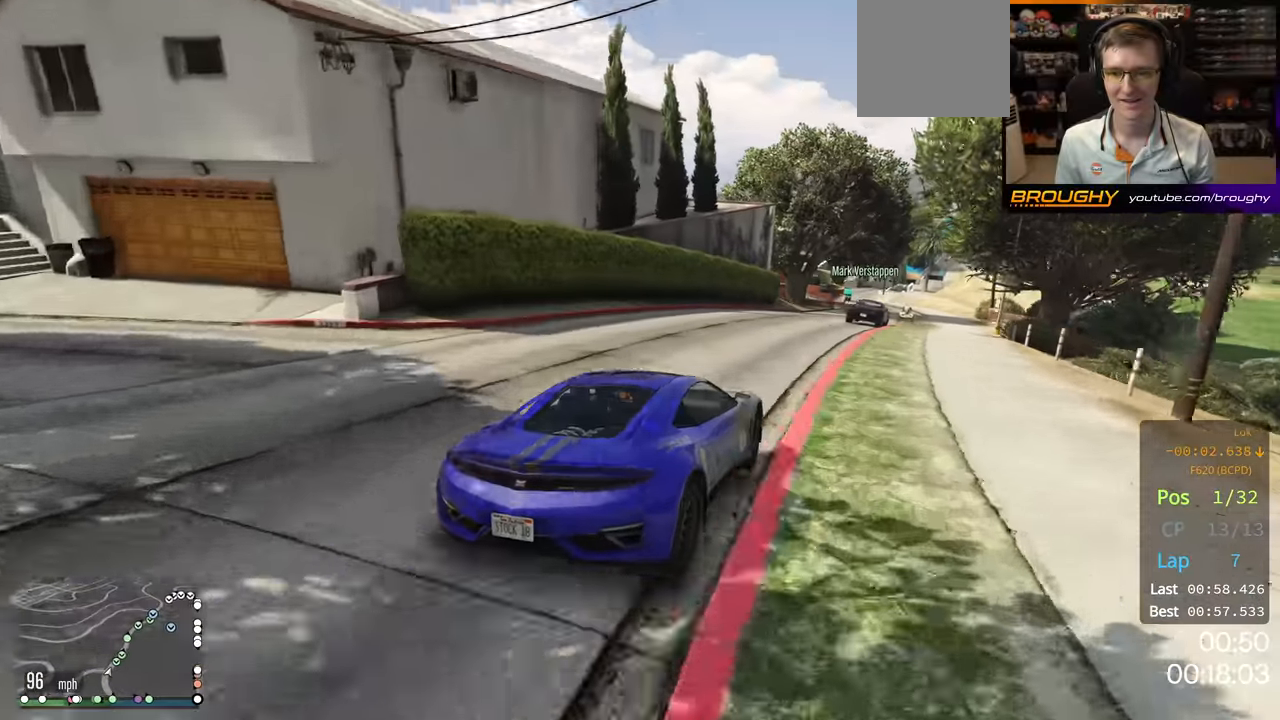
{"buttons": ["R2"], "left_stick": "center", "right_stick": "center", "events": []}
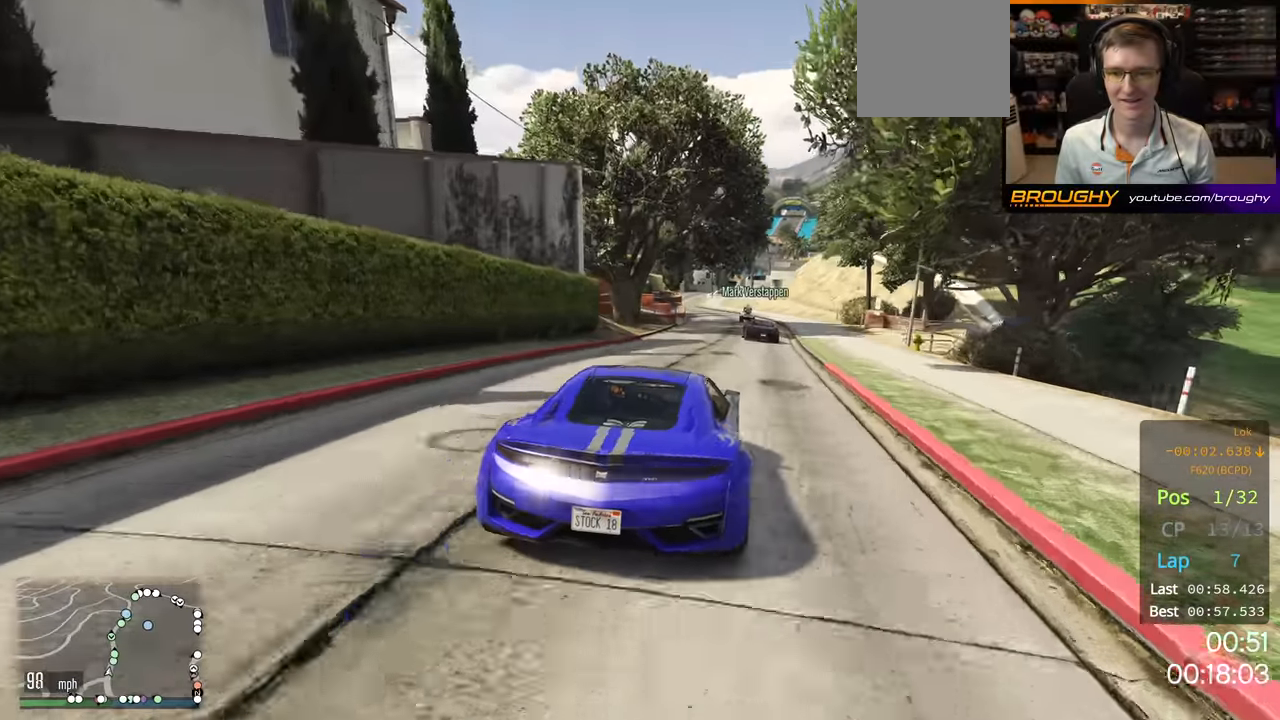
{"buttons": ["R2"], "left_stick": "center", "right_stick": "center", "events": [[234, "left_stick", "right"], [400, "left_stick", "center"]]}
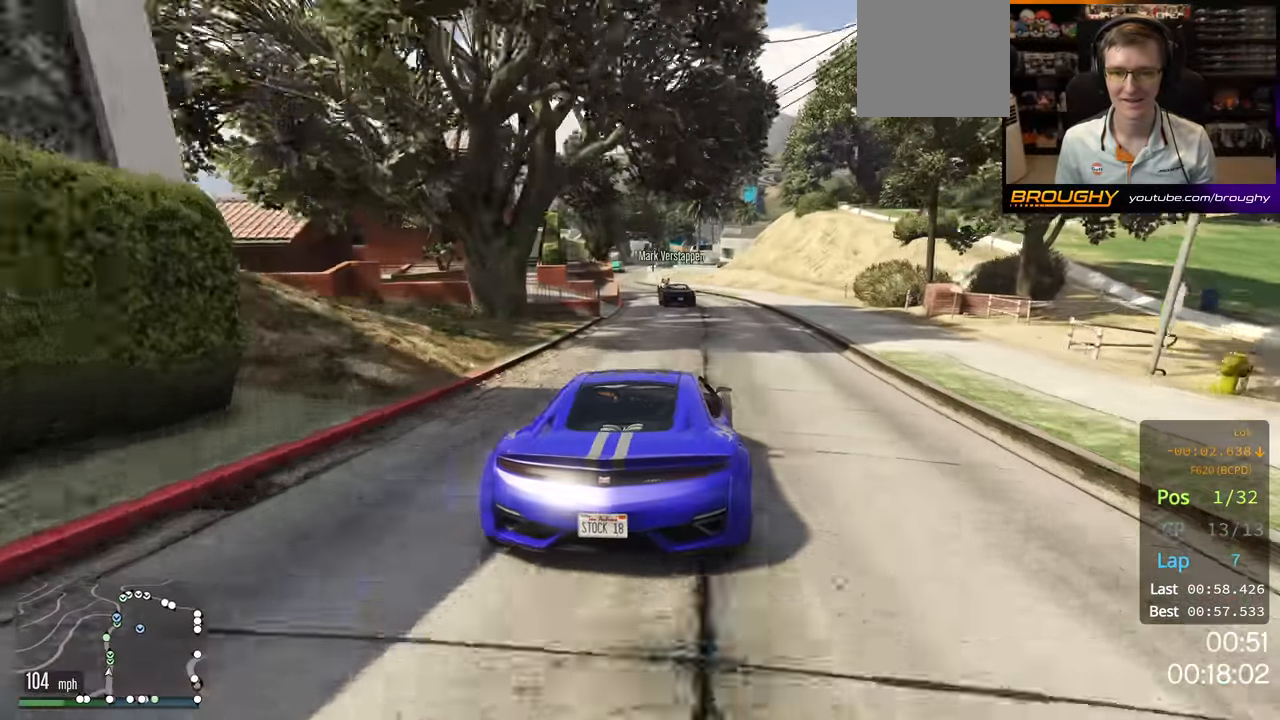
{"buttons": ["R2"], "left_stick": "center", "right_stick": "center", "events": [[284, "left_stick", "left"], [450, "left_stick", "center"]]}
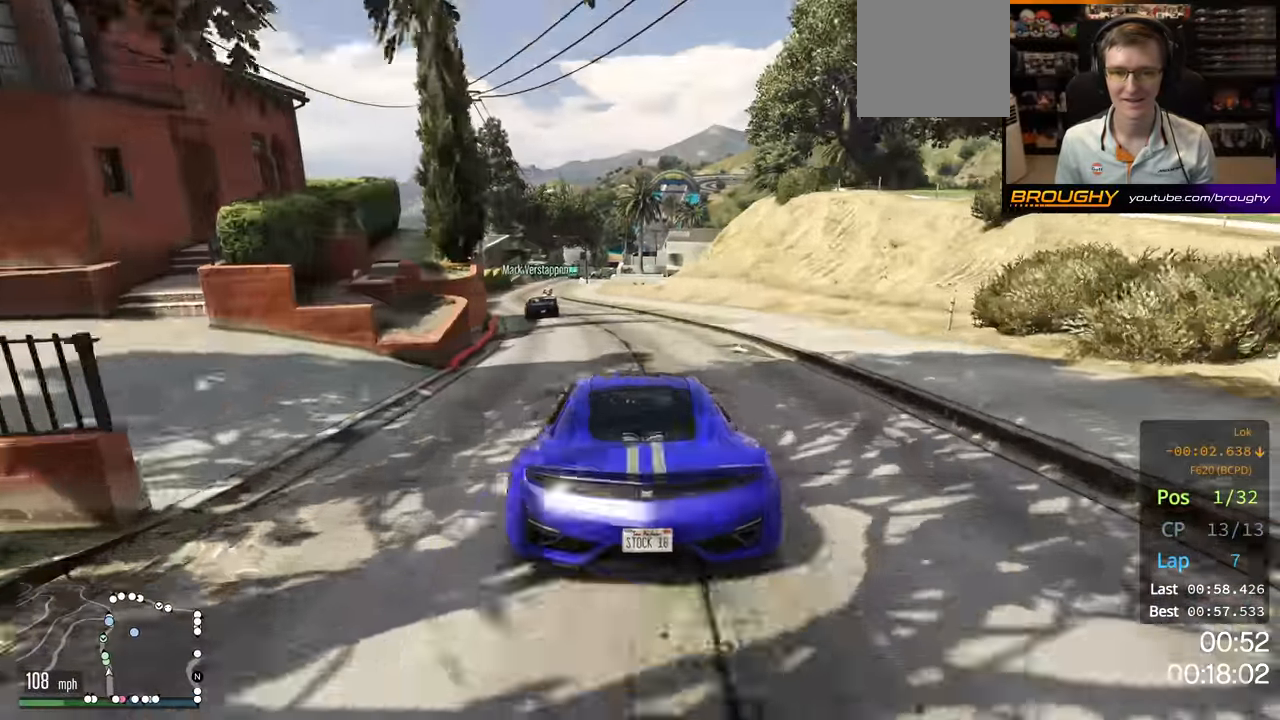
{"buttons": ["R2"], "left_stick": "center", "right_stick": "center", "events": [[34, "left_stick", "up-left"], [200, "left_stick", "center"], [300, "left_stick", "left"], [417, "left_stick", "center"]]}
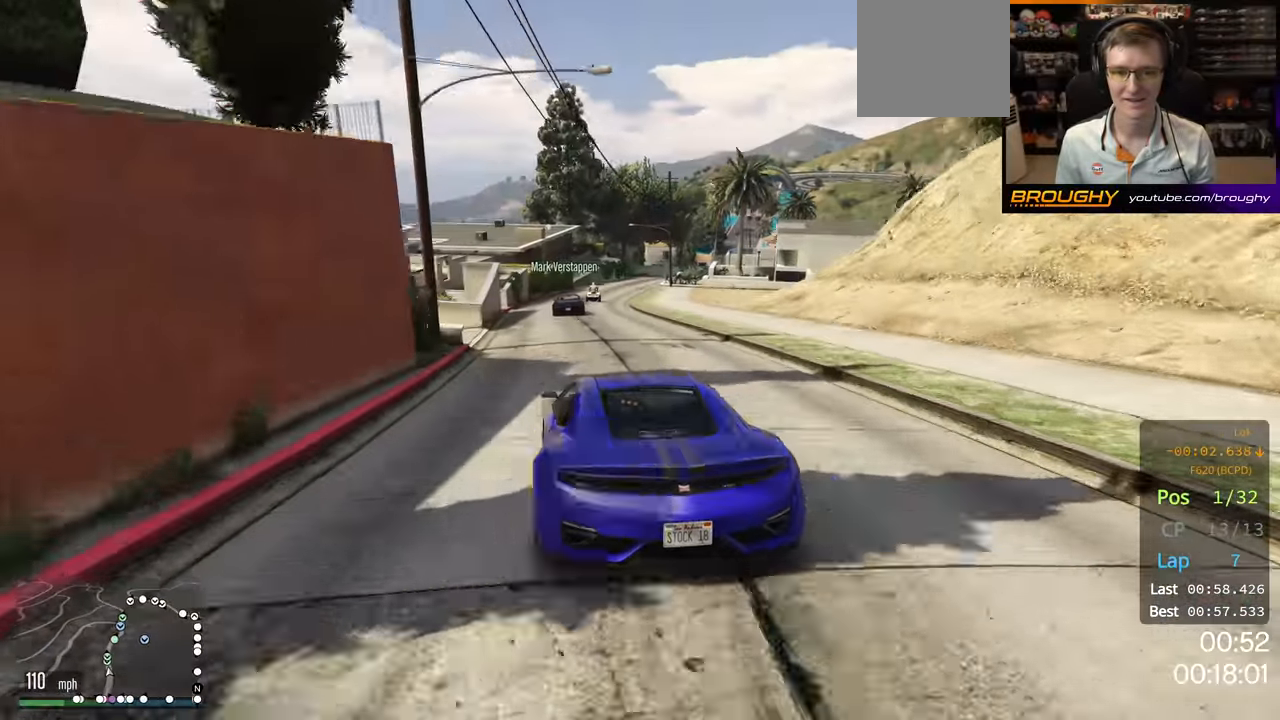
{"buttons": ["R2"], "left_stick": "right", "right_stick": "center", "events": [[400, "left_stick", "right"]]}
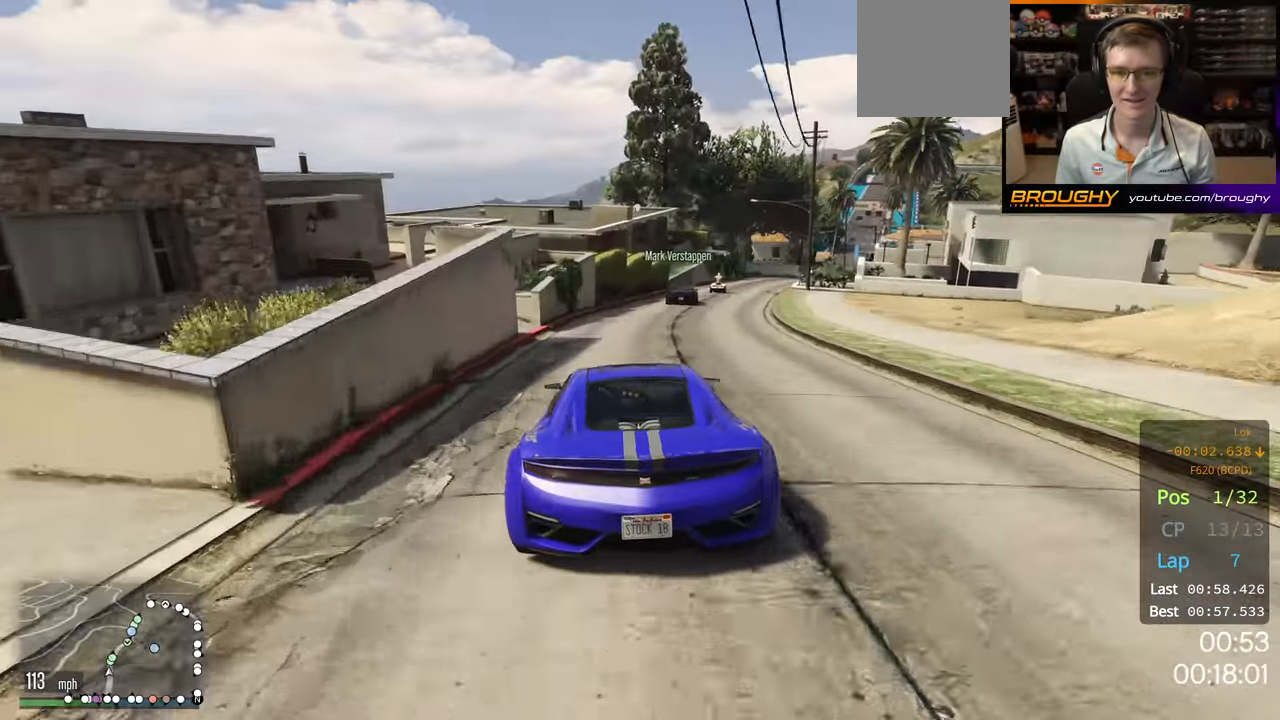
{"buttons": ["R2"], "left_stick": "center", "right_stick": "center", "events": [[84, "left_stick", "center"], [234, "left_stick", "right"], [417, "left_stick", "center"]]}
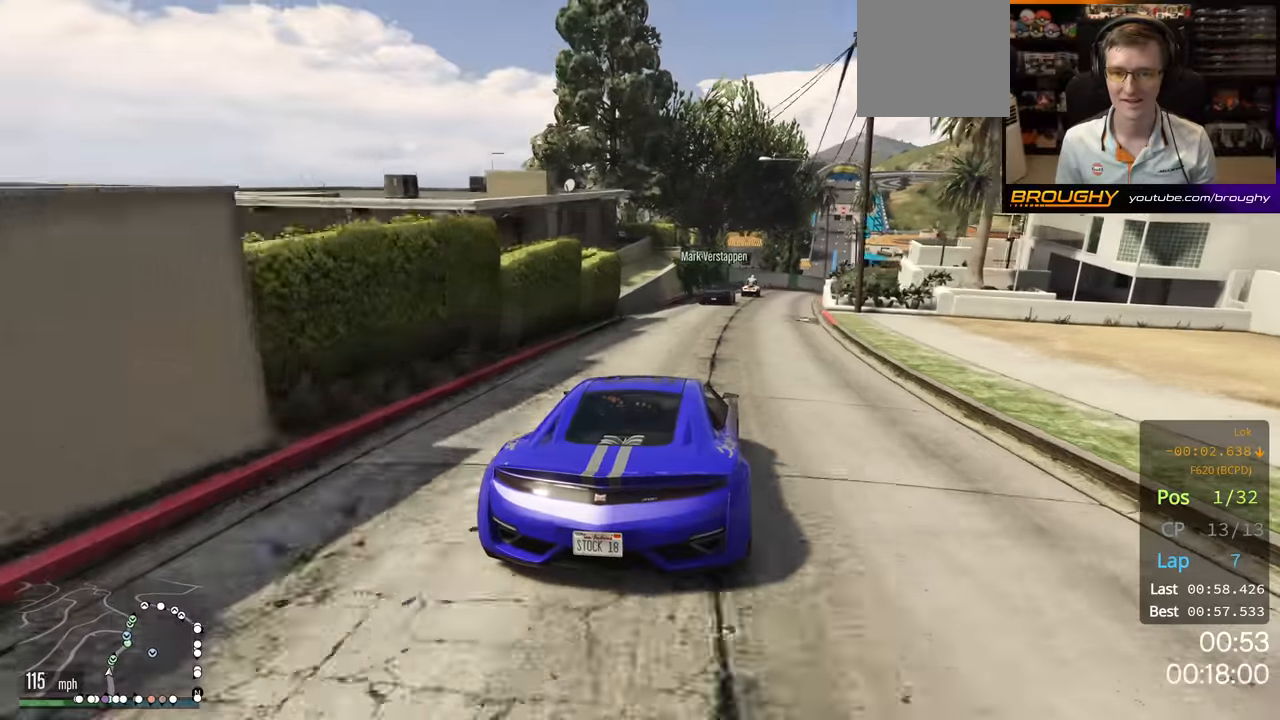
{"buttons": [], "left_stick": "right", "right_stick": "center", "events": [[350, "left_stick", "right"], [367, "R2", "up"]]}
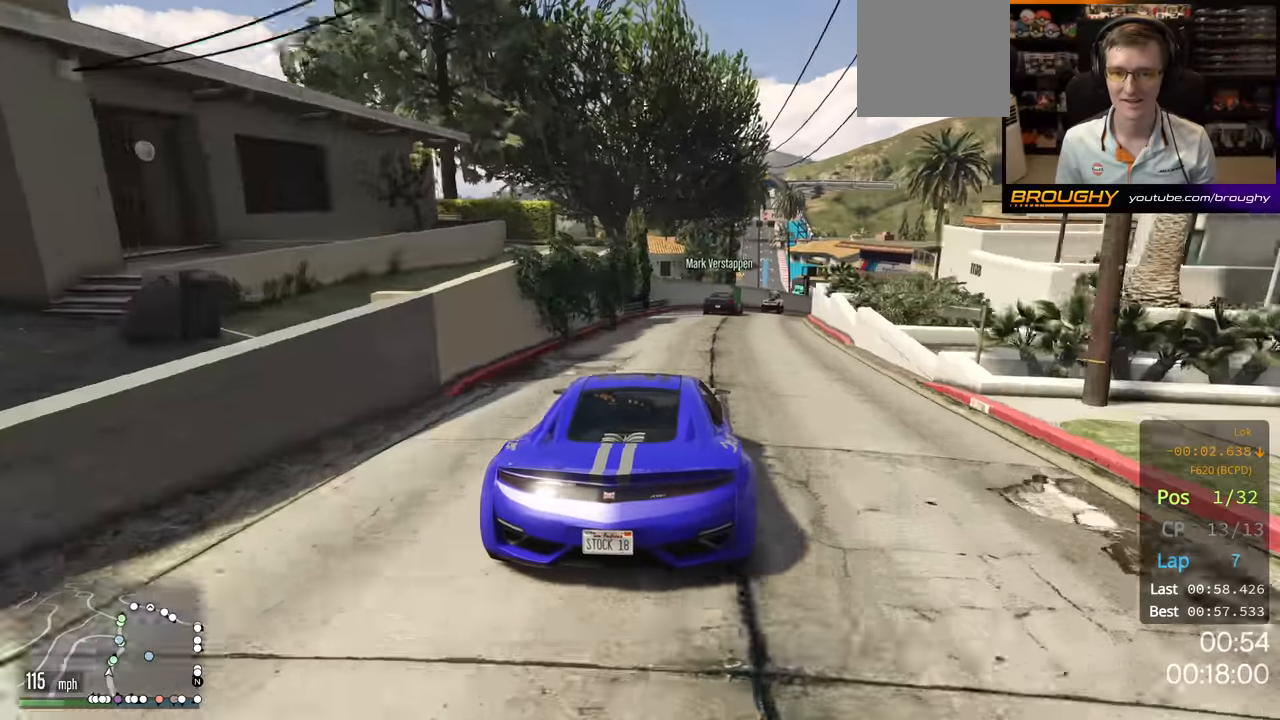
{"buttons": [], "left_stick": "right", "right_stick": "center", "events": [[17, "left_stick", "down-right"], [134, "left_stick", "right"], [350, "left_stick", "center"], [434, "left_stick", "right"]]}
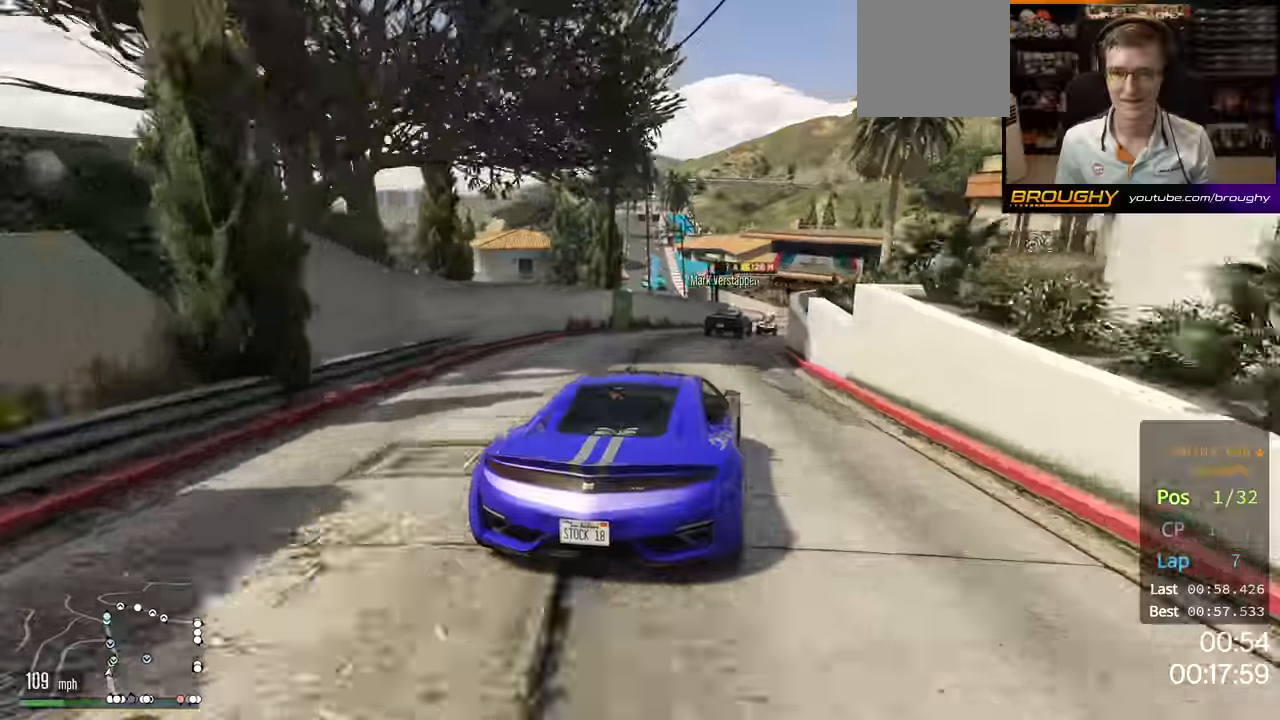
{"buttons": [], "left_stick": "center", "right_stick": "center", "events": [[350, "left_stick", "center"]]}
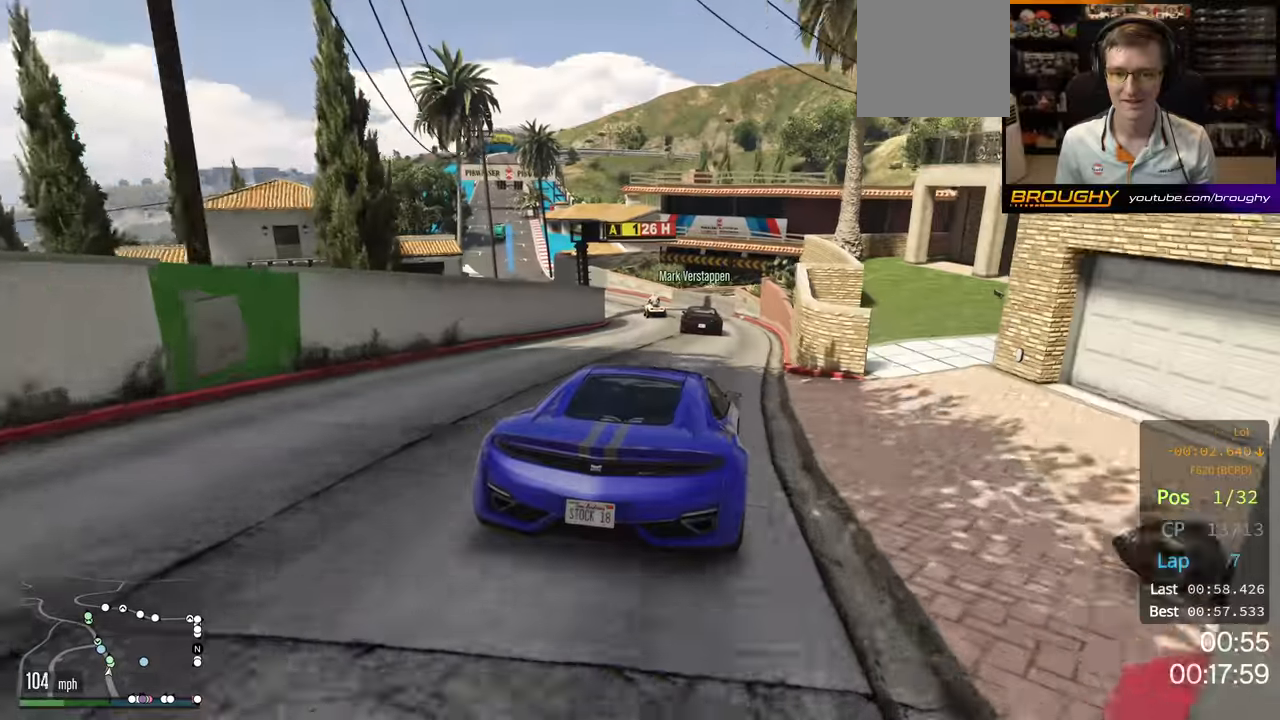
{"buttons": ["R2"], "left_stick": "left", "right_stick": "center", "events": [[17, "left_stick", "left"], [50, "R2", "down"]]}
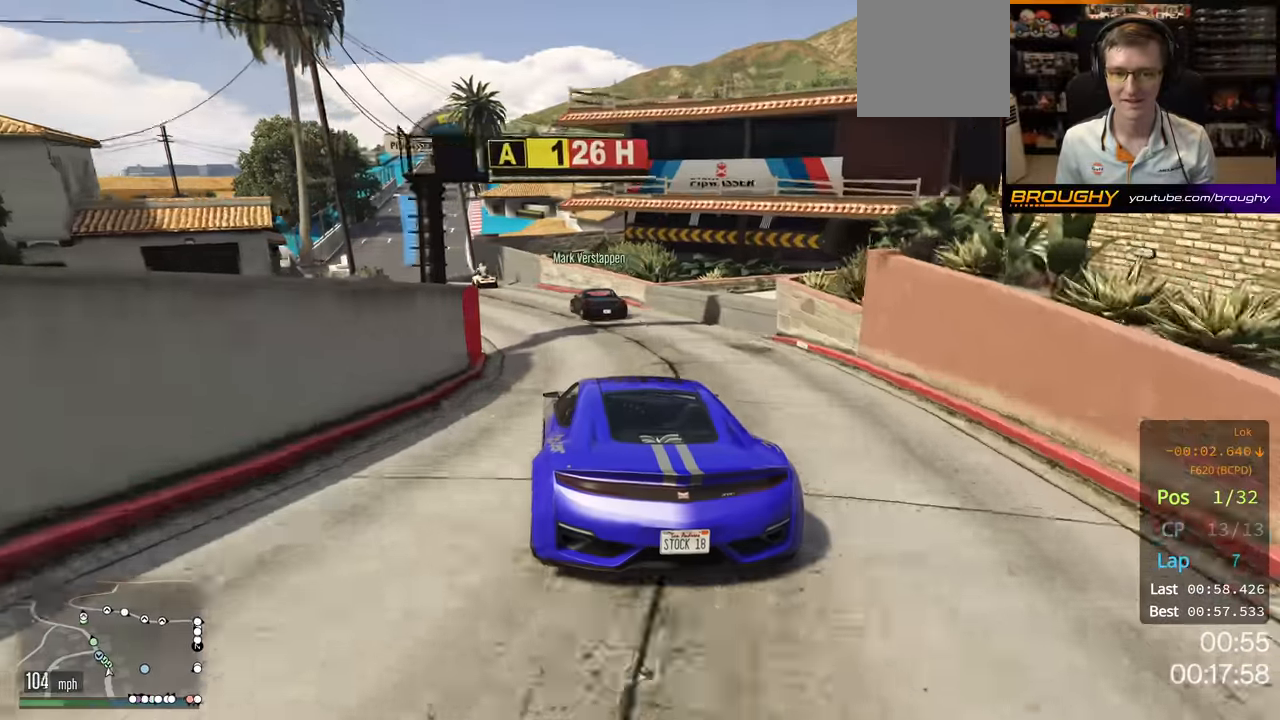
{"buttons": ["R2"], "left_stick": "center", "right_stick": "center", "events": [[217, "left_stick", "center"], [350, "left_stick", "left"], [450, "left_stick", "center"]]}
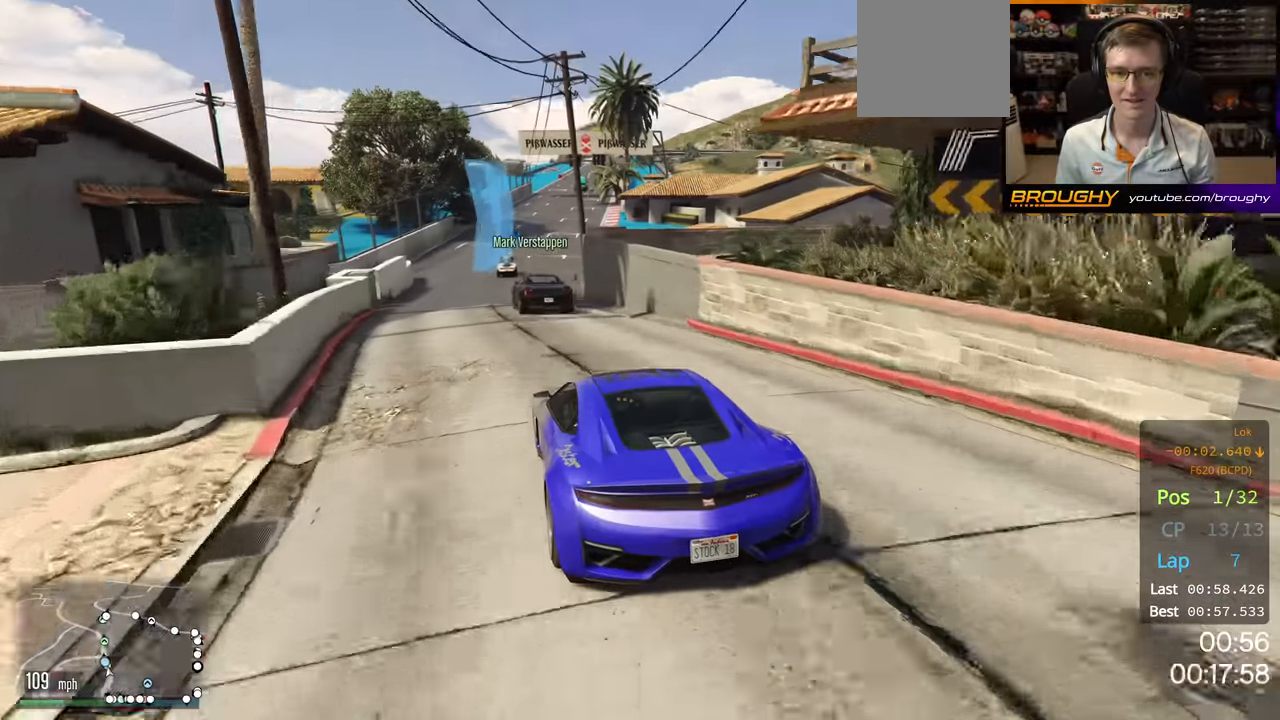
{"buttons": ["R2"], "left_stick": "center", "right_stick": "center", "events": [[167, "left_stick", "right"], [300, "left_stick", "center"]]}
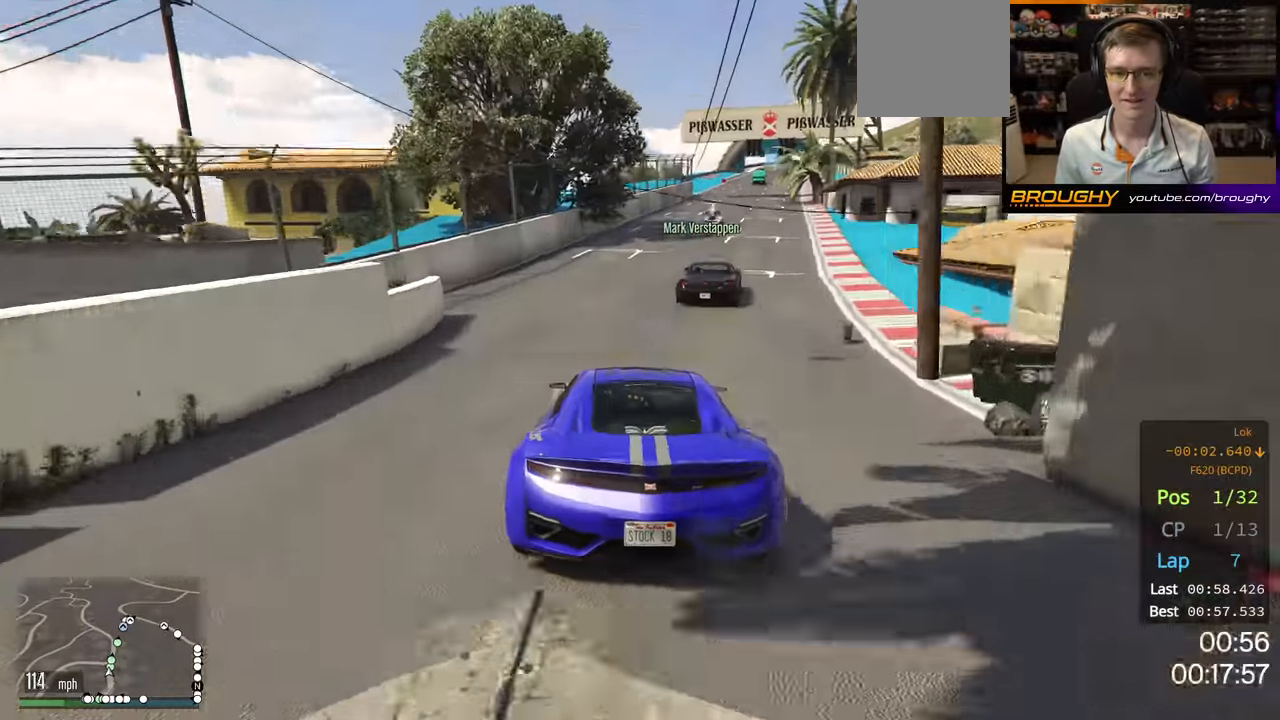
{"buttons": ["R2"], "left_stick": "center", "right_stick": "center", "events": [[84, "left_stick", "right"], [234, "left_stick", "center"], [367, "left_stick", "right"], [500, "left_stick", "center"]]}
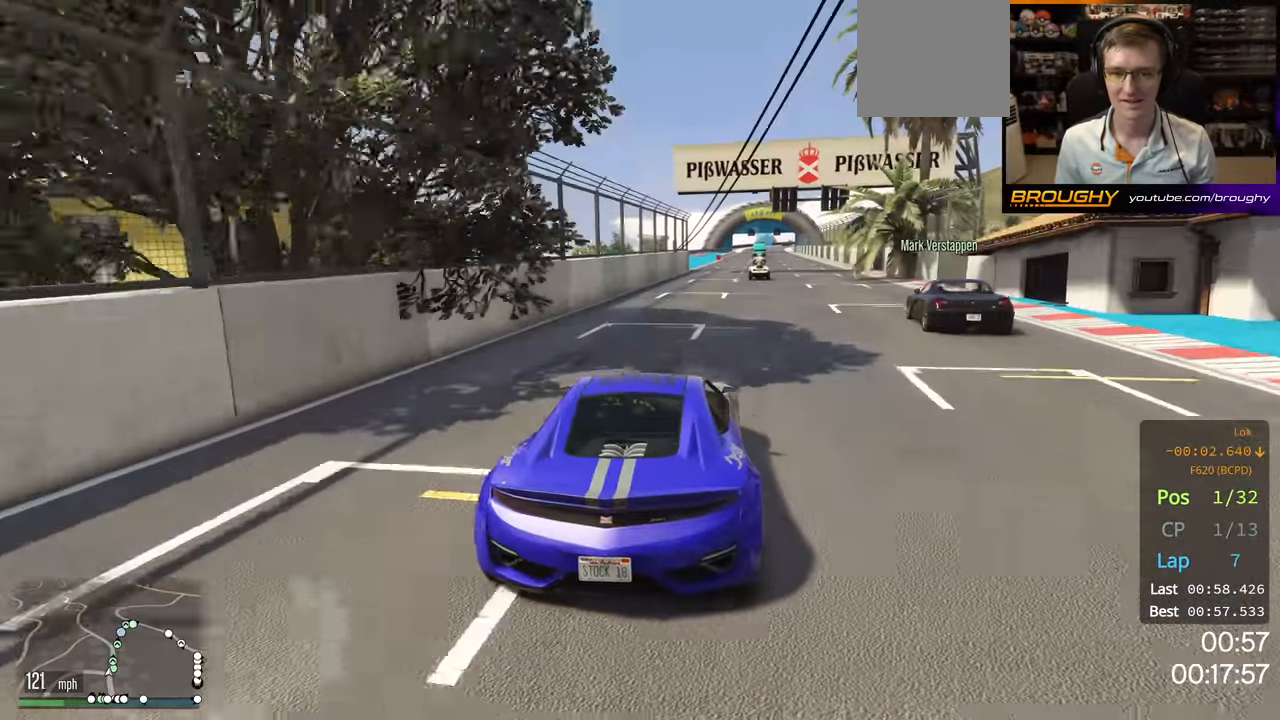
{"buttons": ["R2"], "left_stick": "center", "right_stick": "center", "events": []}
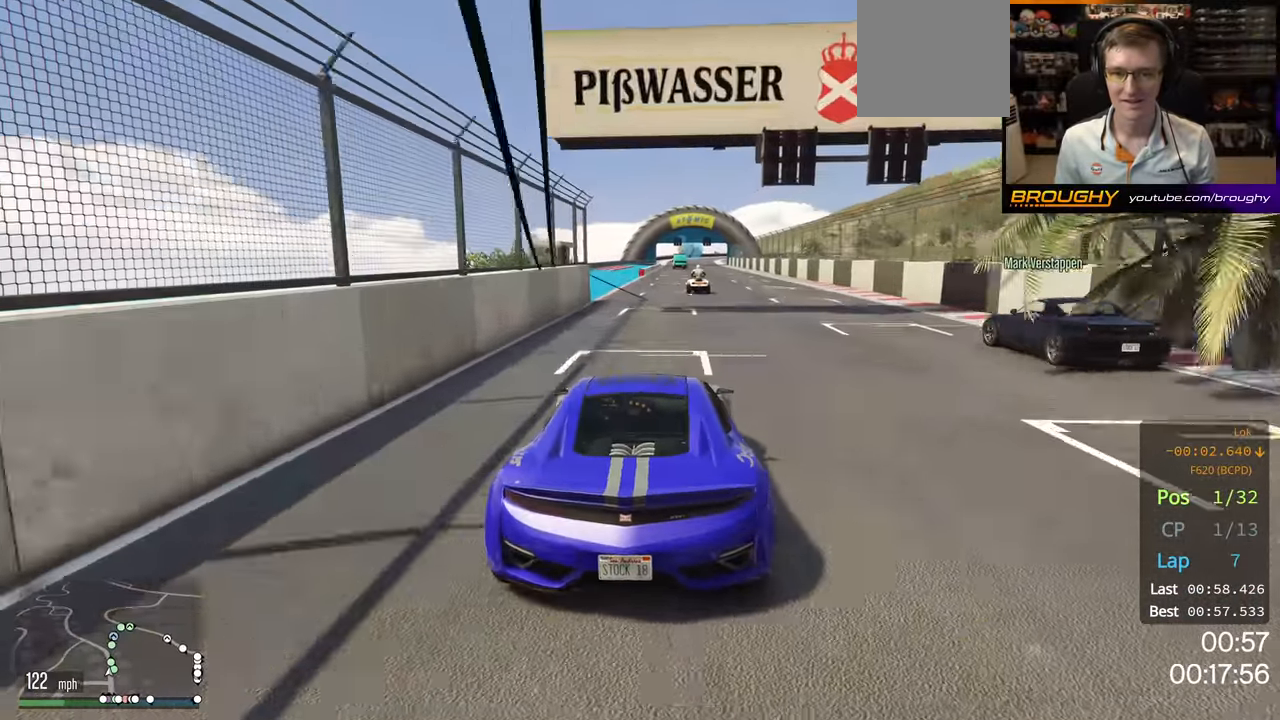
{"buttons": ["R2"], "left_stick": "center", "right_stick": "center", "events": []}
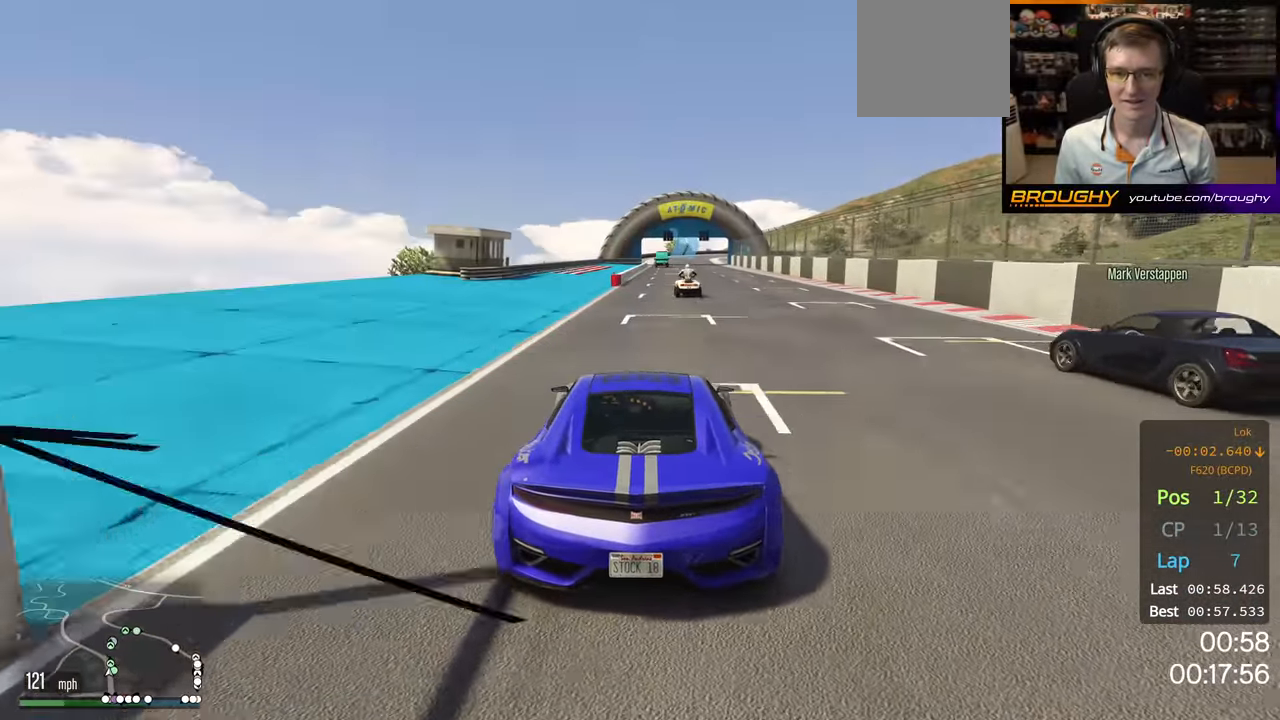
{"buttons": ["R2"], "left_stick": "center", "right_stick": "center", "events": [[184, "left_stick", "right"], [317, "left_stick", "center"]]}